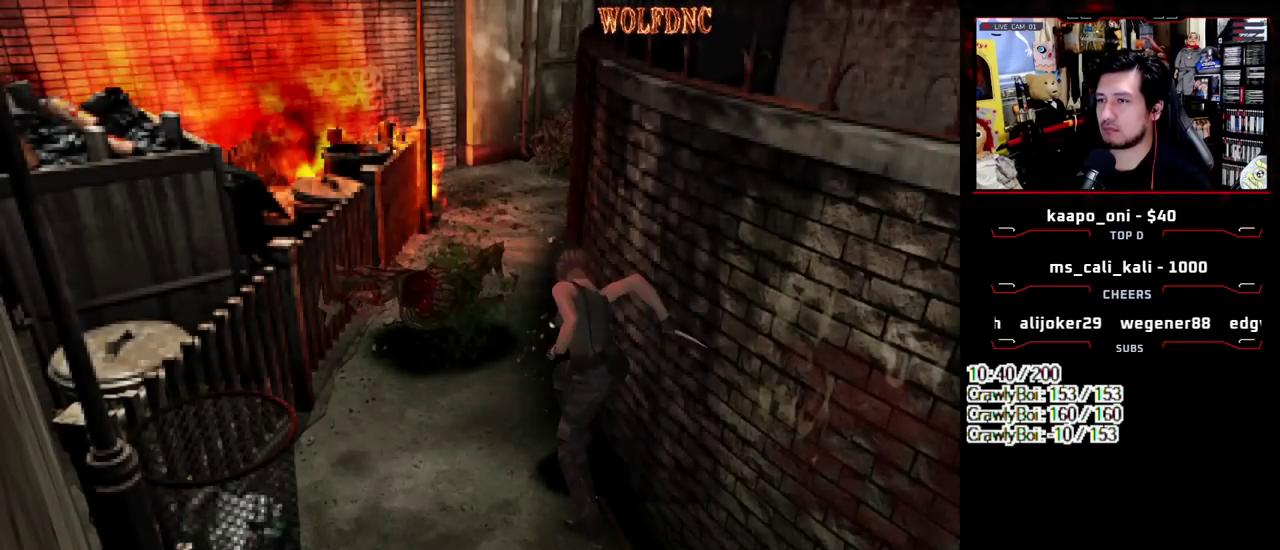
Gameplay with a controller (PlayStation layout); each line is a JSON object with the inputs held at the frame after it. "events" lists button and stick changes between this image and that frame as [ms after this image, input, new state], when the widget could be followed in between. Not read: L3 R3 other_buttons.
{"buttons": [], "events": []}
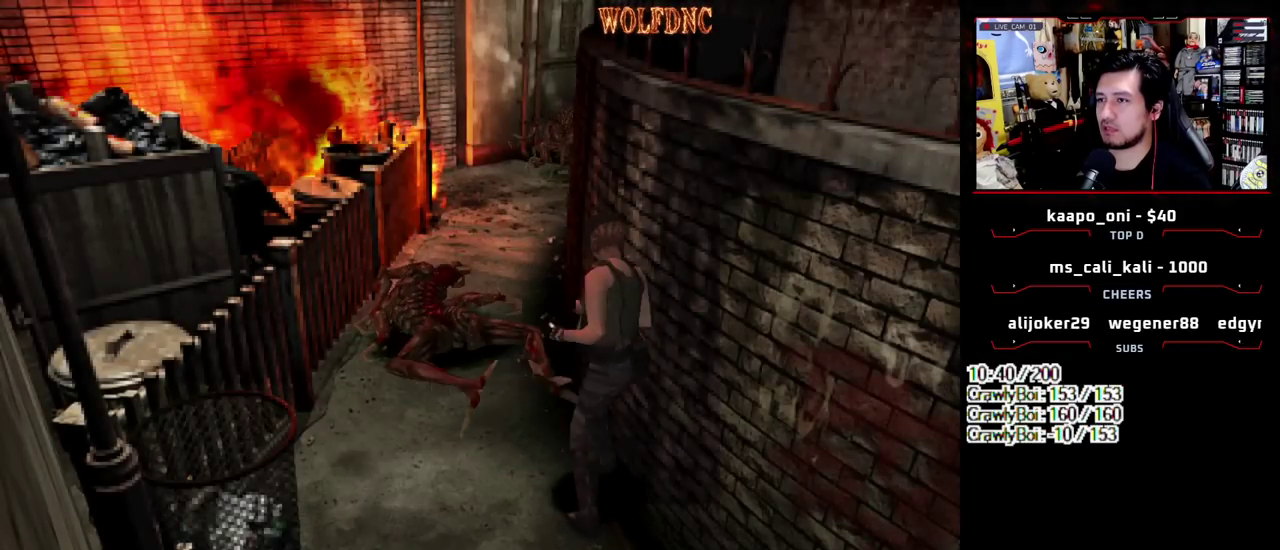
{"buttons": [], "events": []}
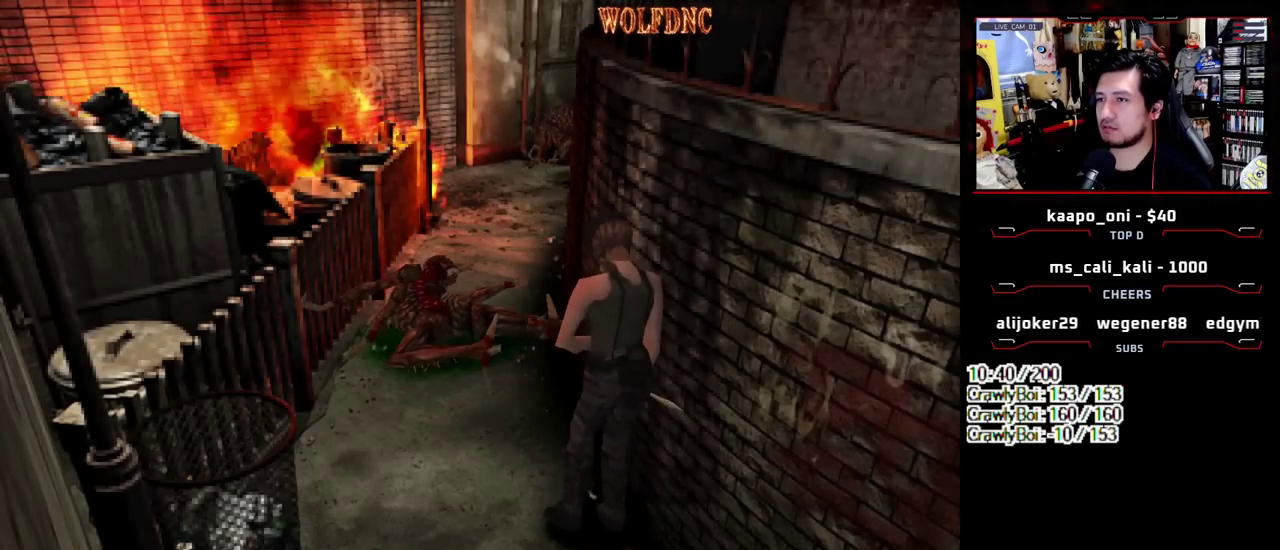
{"buttons": [], "events": []}
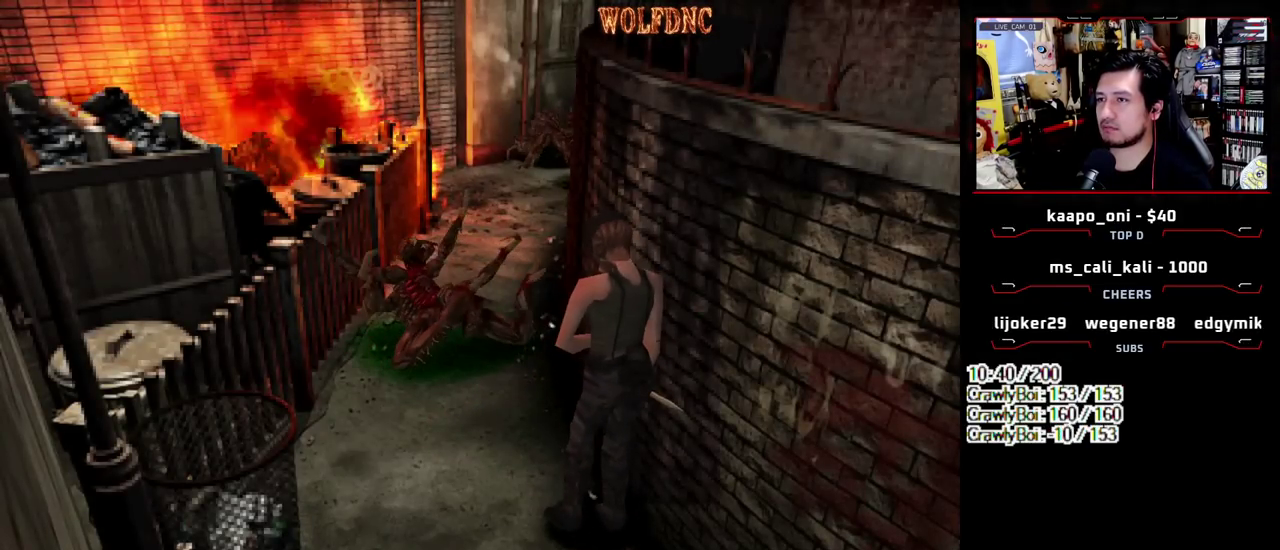
{"buttons": [], "events": []}
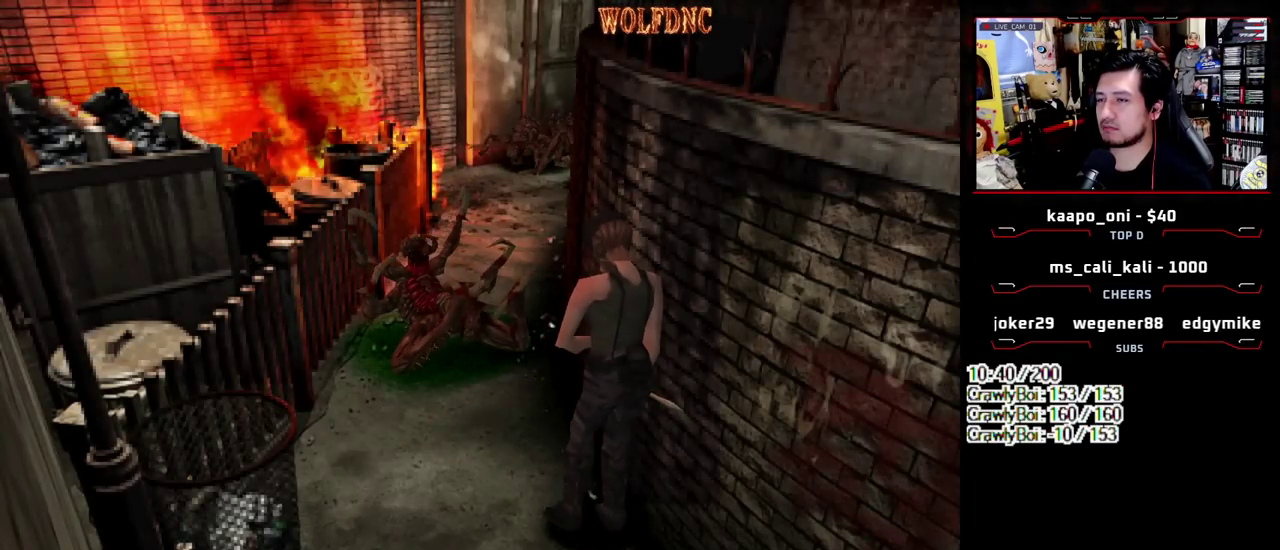
{"buttons": [], "events": []}
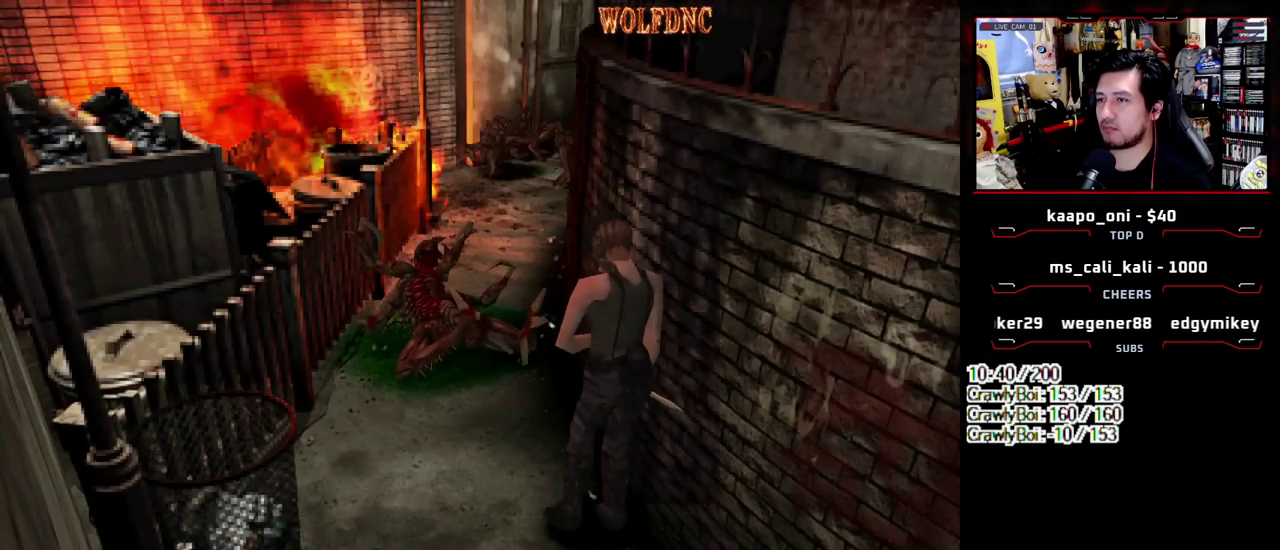
{"buttons": ["SQUARE", "DPAD_UP"], "events": [[433, "DPAD_UP", "down"], [433, "SQUARE", "down"]]}
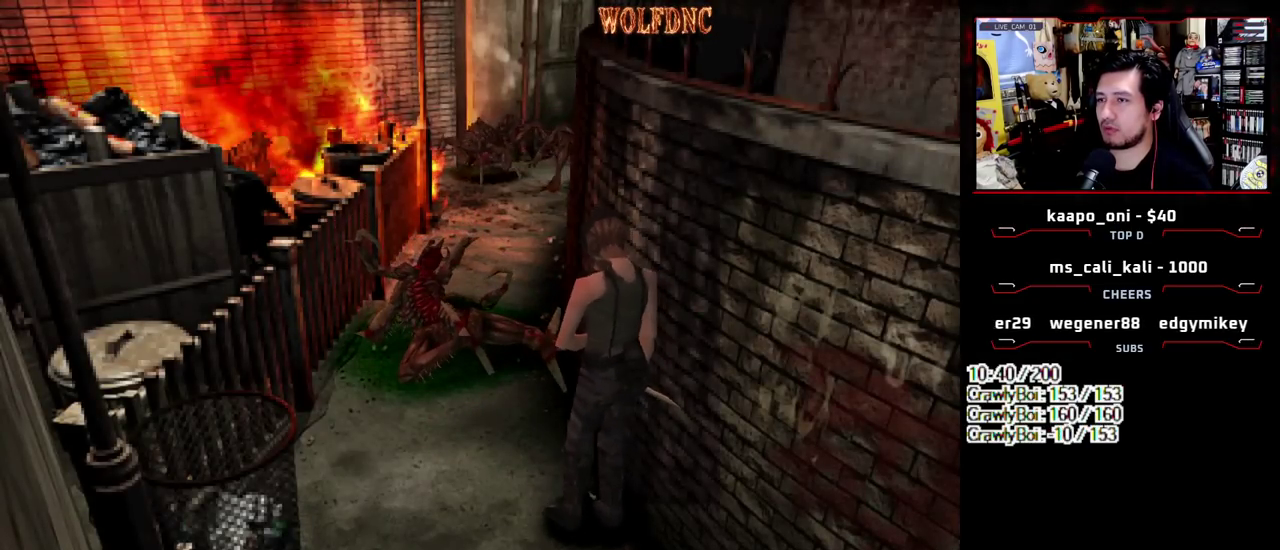
{"buttons": [], "events": [[450, "DPAD_UP", "up"], [450, "SQUARE", "up"]]}
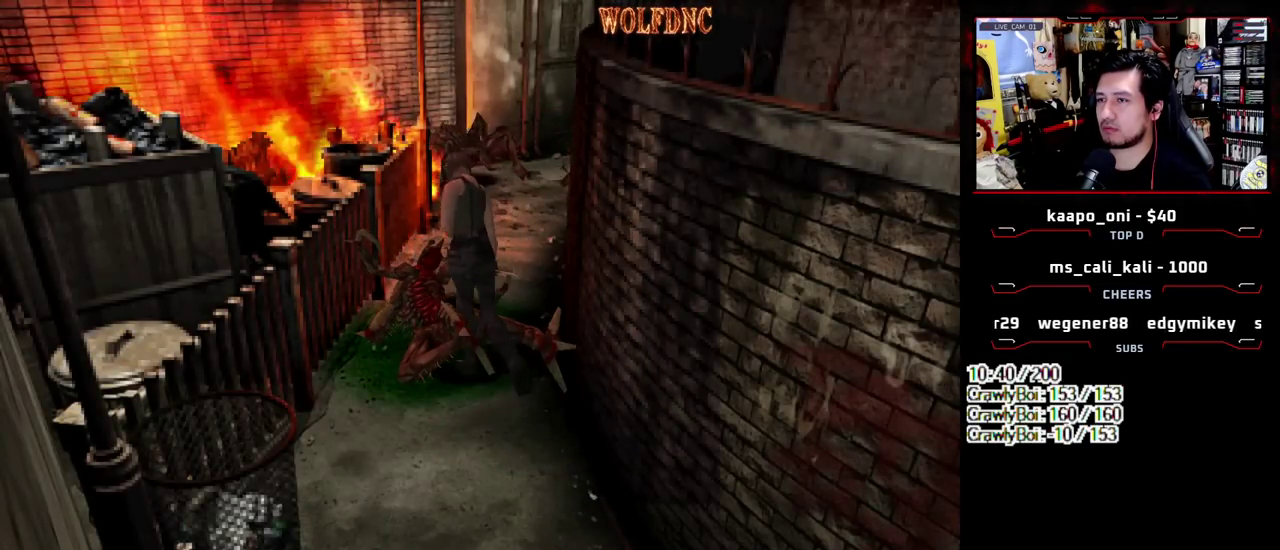
{"buttons": ["SQUARE", "DPAD_UP", "DPAD_RIGHT"], "events": [[50, "DPAD_RIGHT", "down"], [50, "DPAD_UP", "down"], [50, "SQUARE", "down"], [100, "DPAD_RIGHT", "up"], [233, "DPAD_UP", "up"], [283, "SQUARE", "up"], [333, "DPAD_RIGHT", "down"], [383, "DPAD_UP", "down"], [383, "SQUARE", "down"]]}
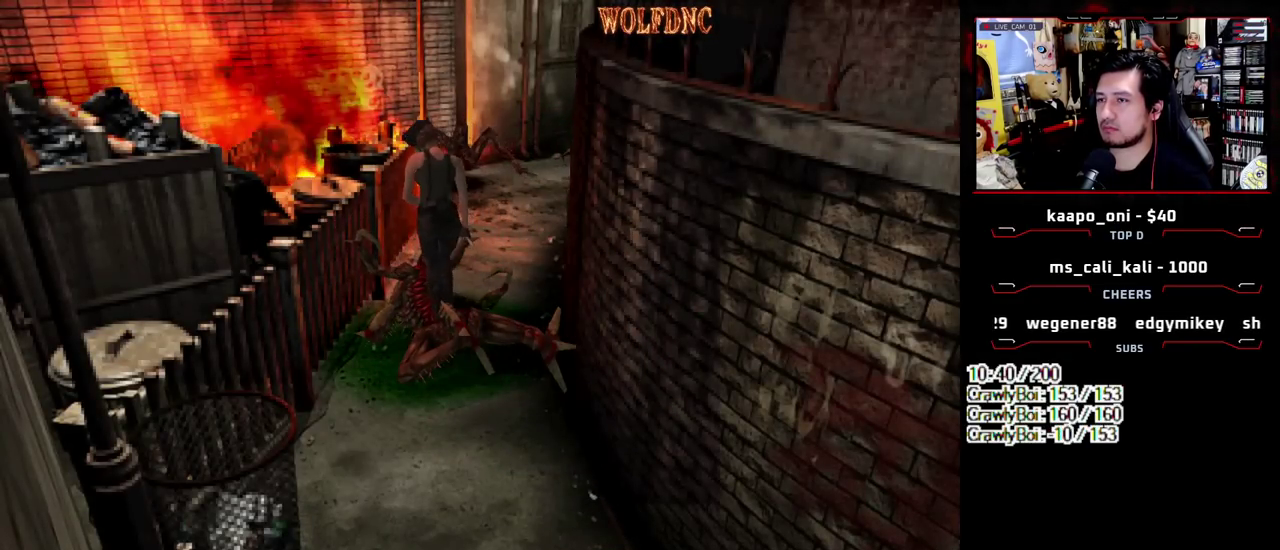
{"buttons": ["DPAD_UP"], "events": [[17, "DPAD_UP", "up"], [67, "SQUARE", "up"], [117, "SQUARE", "down"], [167, "DPAD_UP", "down"], [300, "DPAD_RIGHT", "up"], [300, "SQUARE", "up"], [350, "DPAD_UP", "up"], [400, "SQUARE", "down"], [433, "DPAD_UP", "down"], [483, "SQUARE", "up"]]}
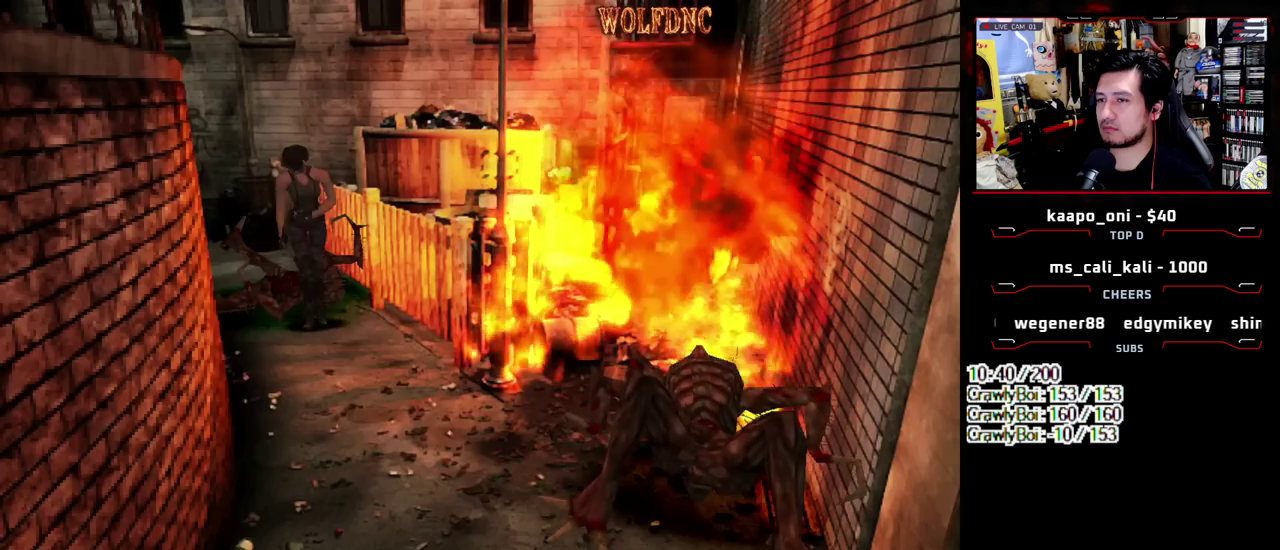
{"buttons": ["SQUARE", "DPAD_UP"], "events": [[33, "DPAD_UP", "up"], [83, "SQUARE", "down"], [133, "SQUARE", "up"], [267, "DPAD_UP", "down"], [267, "SQUARE", "down"], [450, "DPAD_LEFT", "down"], [500, "DPAD_LEFT", "up"]]}
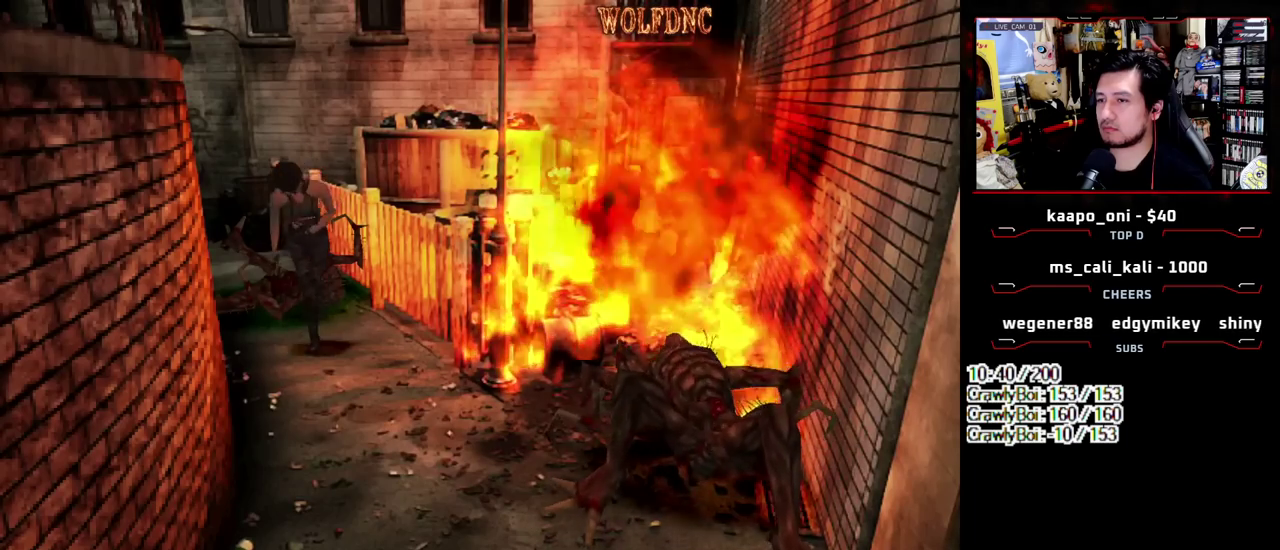
{"buttons": ["SQUARE", "DPAD_UP", "DPAD_RIGHT"], "events": [[233, "DPAD_LEFT", "down"], [283, "DPAD_LEFT", "up"], [467, "DPAD_RIGHT", "down"]]}
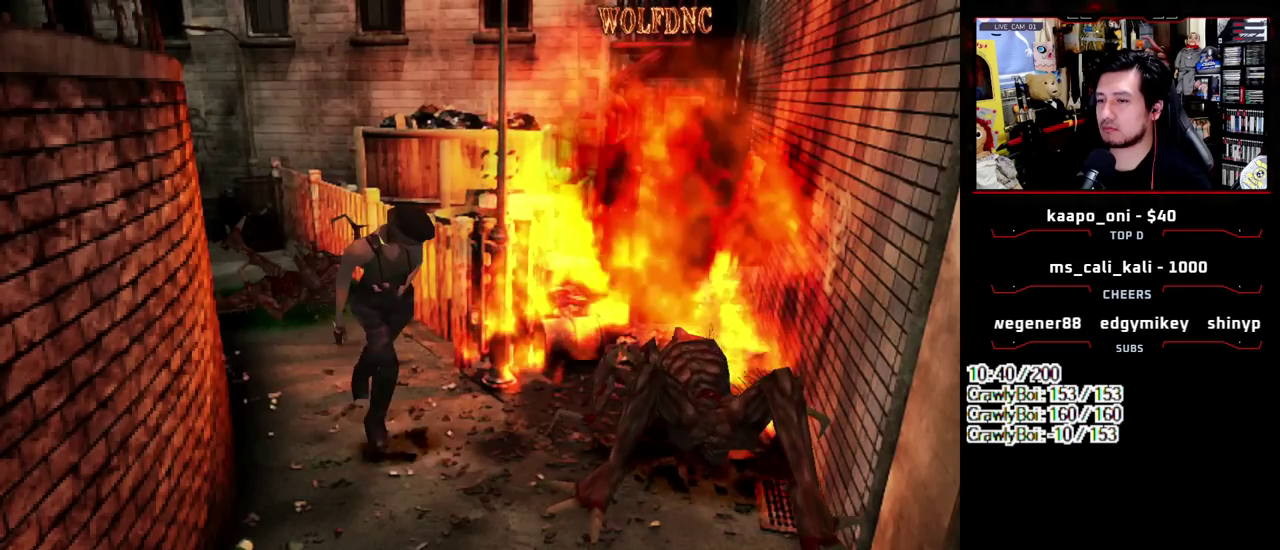
{"buttons": ["SQUARE", "DPAD_UP"], "events": [[117, "DPAD_RIGHT", "up"], [200, "DPAD_RIGHT", "down"], [350, "DPAD_RIGHT", "up"]]}
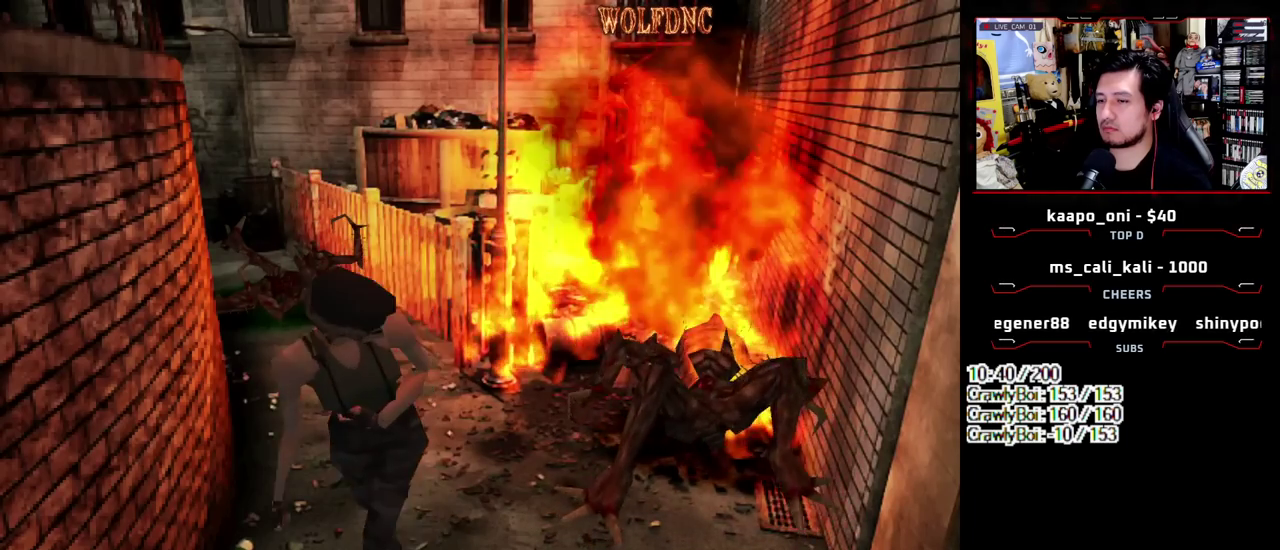
{"buttons": ["SQUARE", "DPAD_UP", "DPAD_LEFT"], "events": [[417, "DPAD_LEFT", "down"]]}
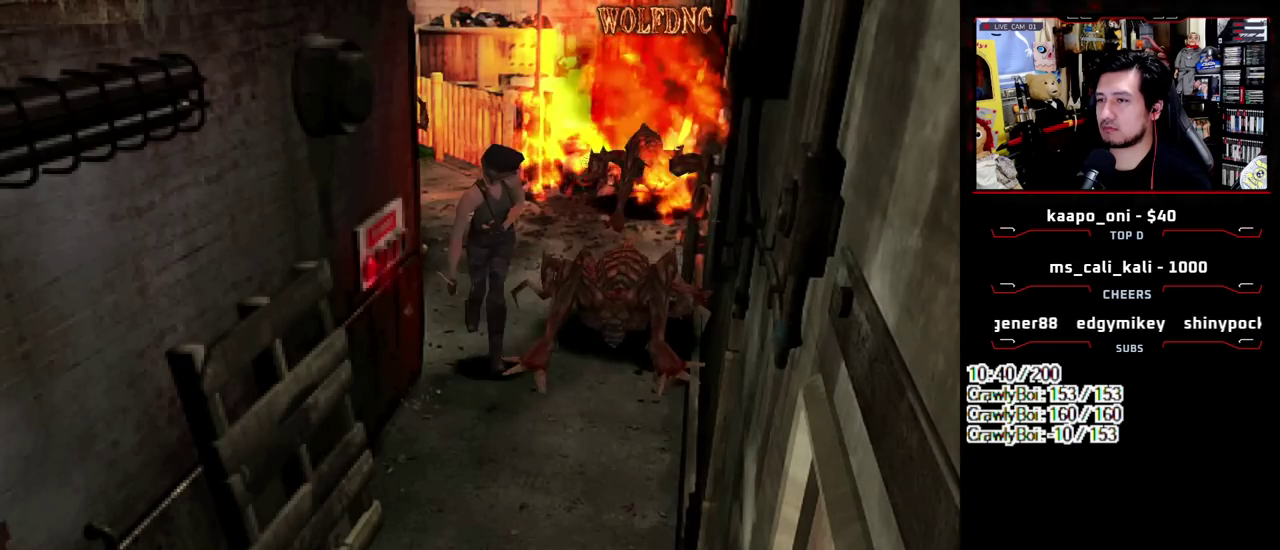
{"buttons": ["SQUARE", "DPAD_UP"], "events": [[50, "DPAD_LEFT", "up"], [233, "DPAD_RIGHT", "down"], [467, "DPAD_RIGHT", "up"]]}
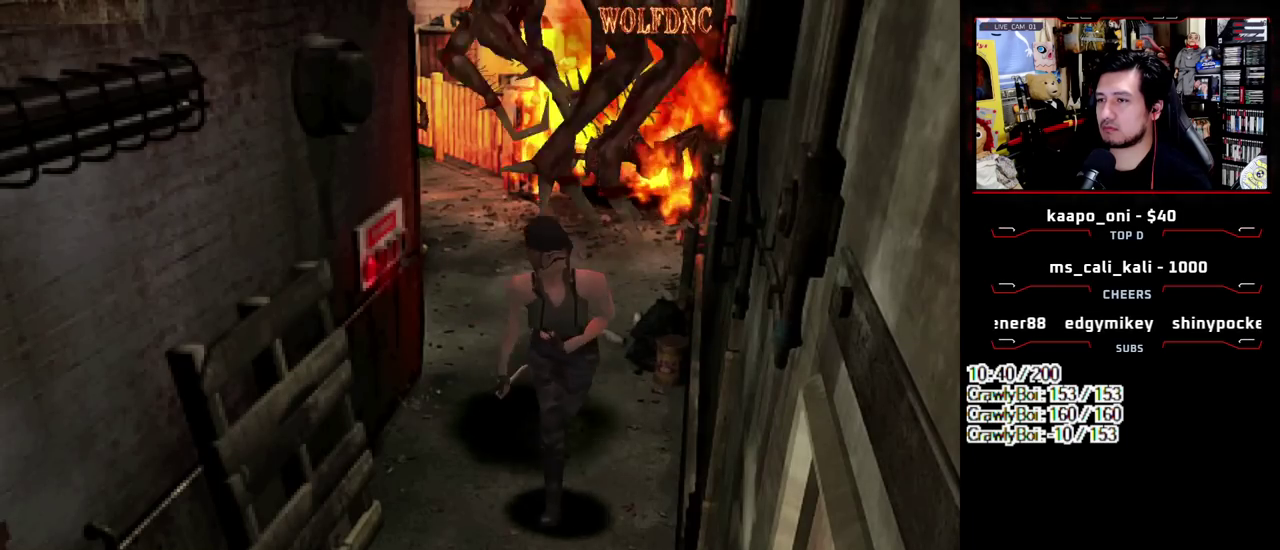
{"buttons": ["SQUARE", "DPAD_UP"], "events": [[300, "DPAD_LEFT", "down"], [483, "DPAD_LEFT", "up"]]}
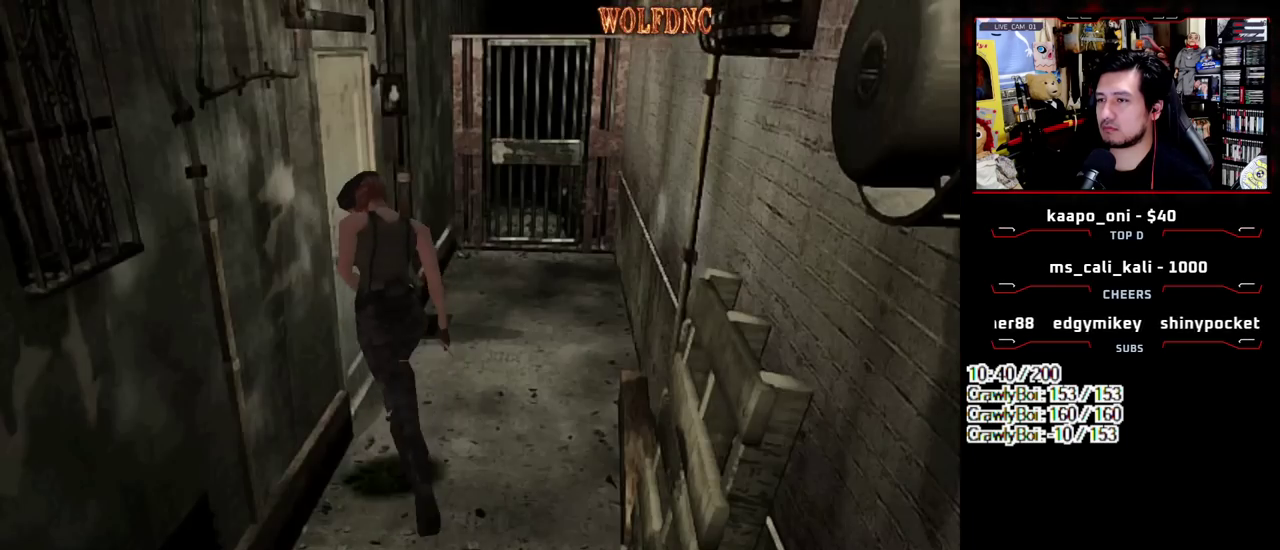
{"buttons": ["DPAD_UP", "DPAD_LEFT"], "events": [[33, "CROSS", "down"], [83, "DPAD_LEFT", "down"], [450, "CROSS", "up"], [450, "SQUARE", "up"]]}
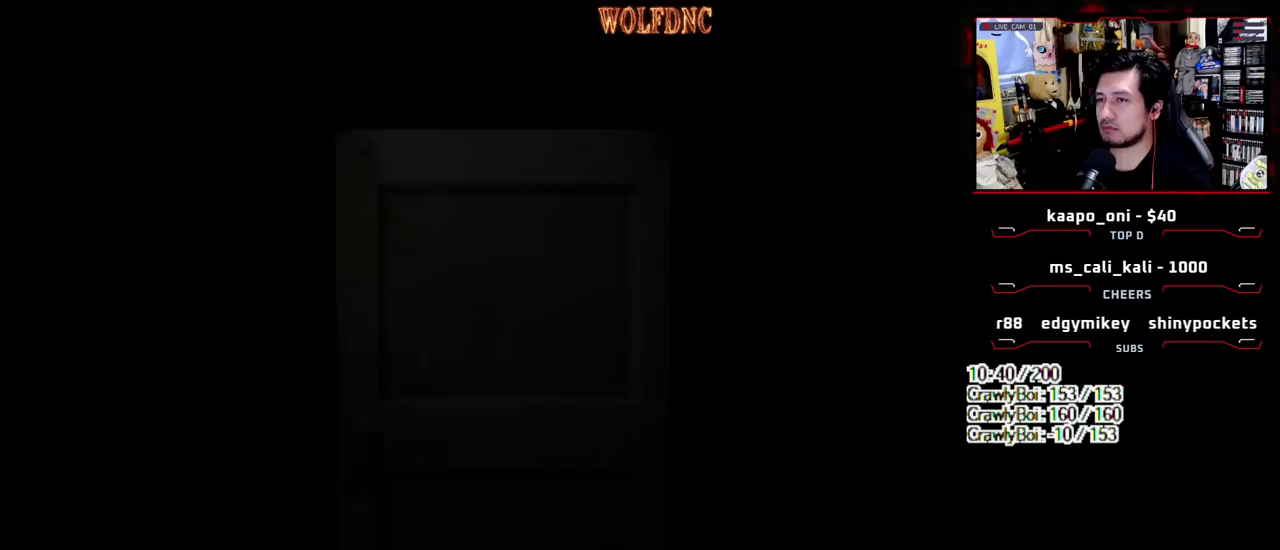
{"buttons": ["DPAD_LEFT"], "events": [[50, "DPAD_LEFT", "up"], [50, "DPAD_UP", "up"], [383, "DPAD_LEFT", "down"]]}
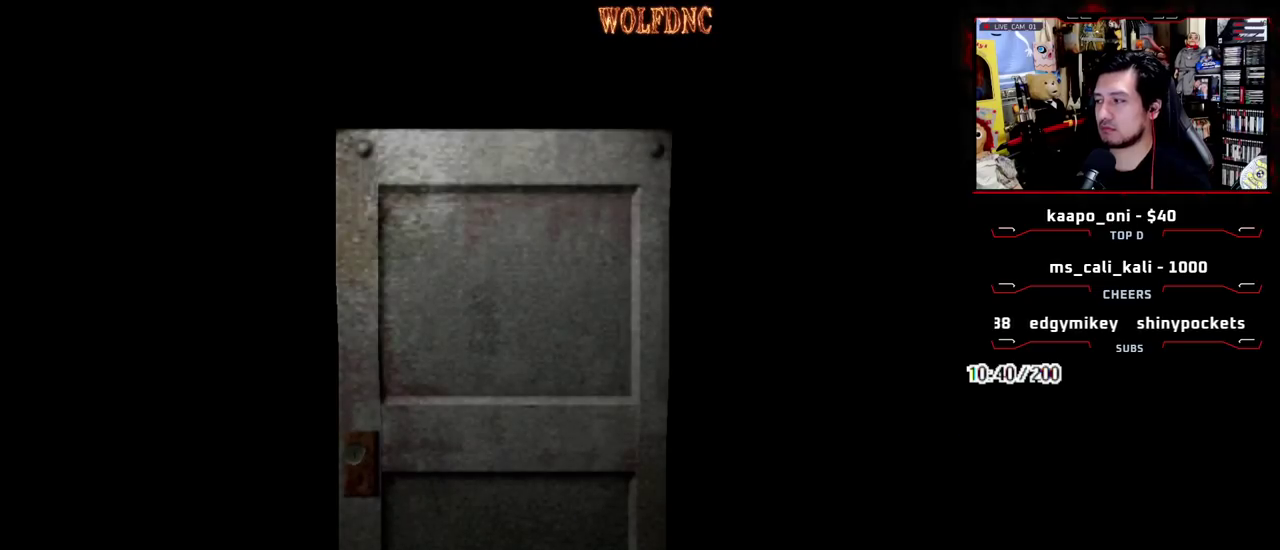
{"buttons": ["DPAD_LEFT"], "events": []}
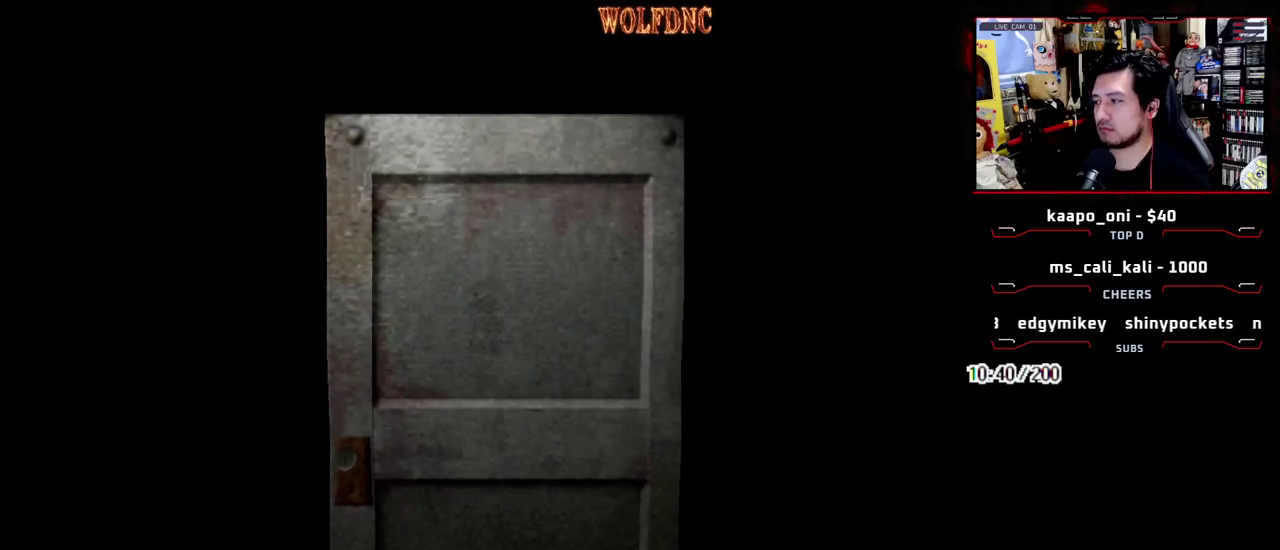
{"buttons": ["DPAD_LEFT"], "events": [[83, "SELECT", "down"], [167, "SELECT", "up"]]}
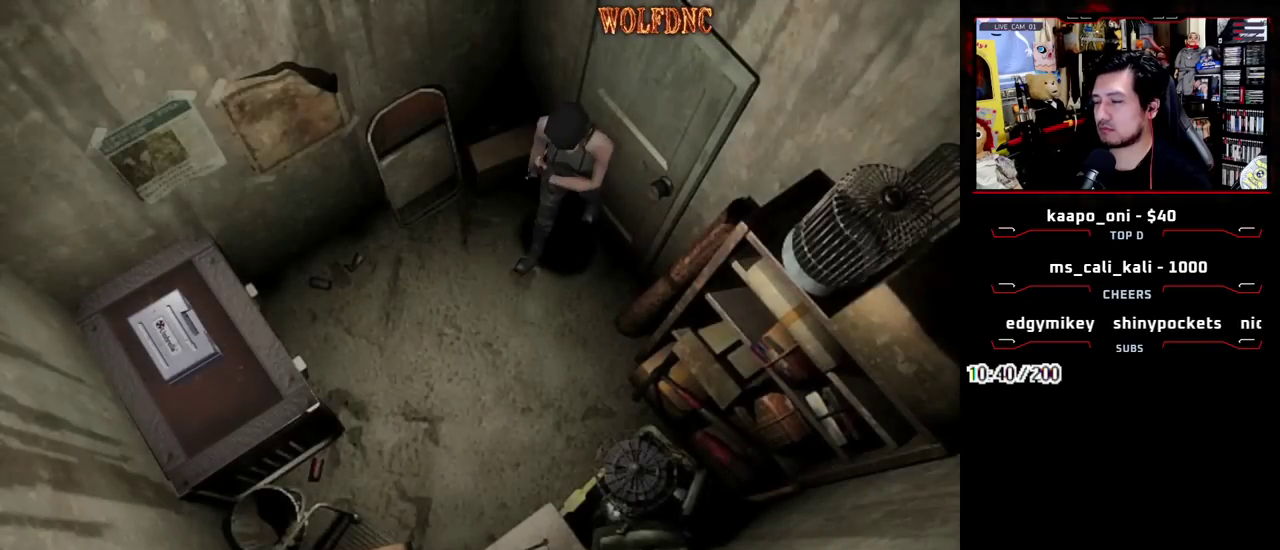
{"buttons": ["SQUARE", "DPAD_UP", "DPAD_LEFT"], "events": [[233, "DPAD_UP", "down"], [233, "SQUARE", "down"]]}
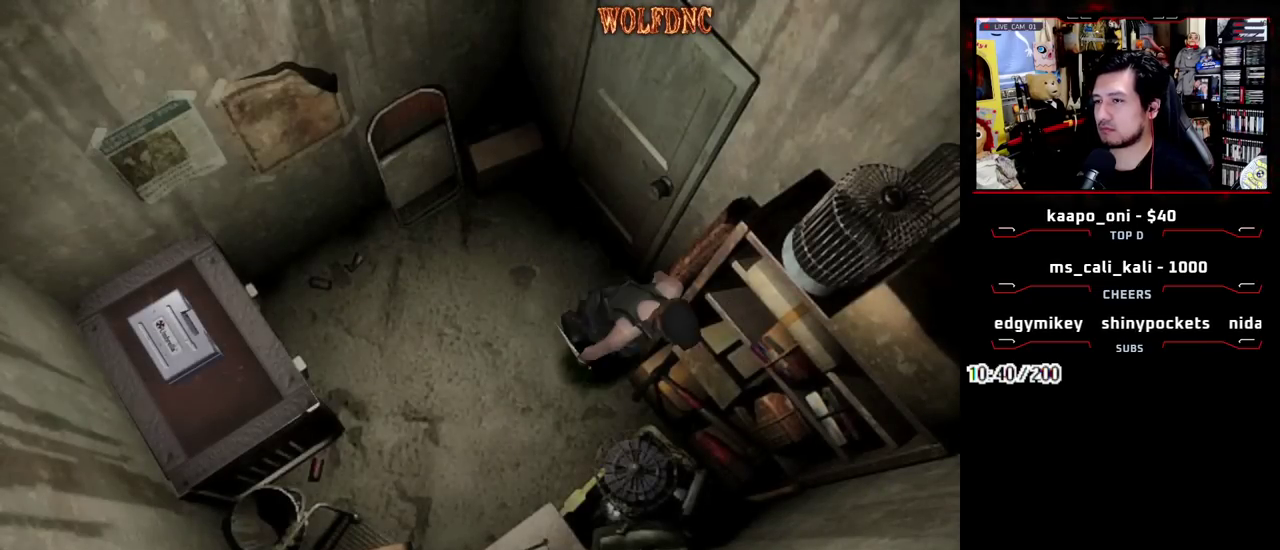
{"buttons": ["CROSS", "SQUARE", "DPAD_UP", "DPAD_LEFT"], "events": [[117, "DPAD_UP", "up"], [300, "DPAD_UP", "down"], [433, "CROSS", "down"]]}
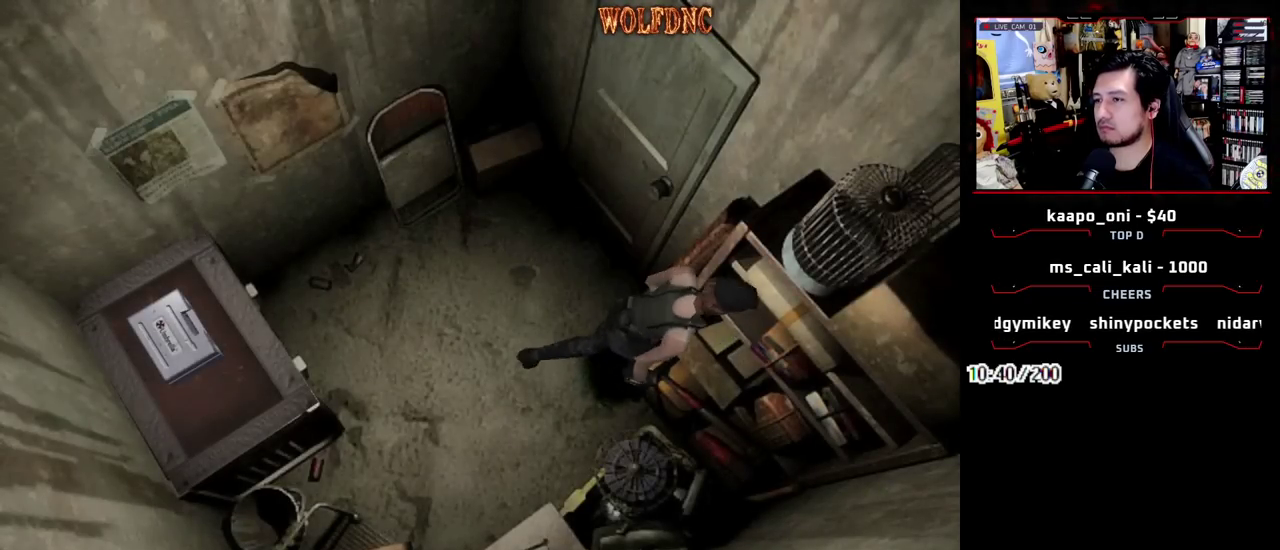
{"buttons": ["DPAD_LEFT"], "events": [[33, "CROSS", "up"], [83, "CROSS", "down"], [83, "DPAD_LEFT", "up"], [183, "DPAD_UP", "up"], [183, "SQUARE", "up"], [317, "CROSS", "up"], [367, "CROSS", "down"], [450, "CROSS", "up"], [450, "DPAD_LEFT", "down"]]}
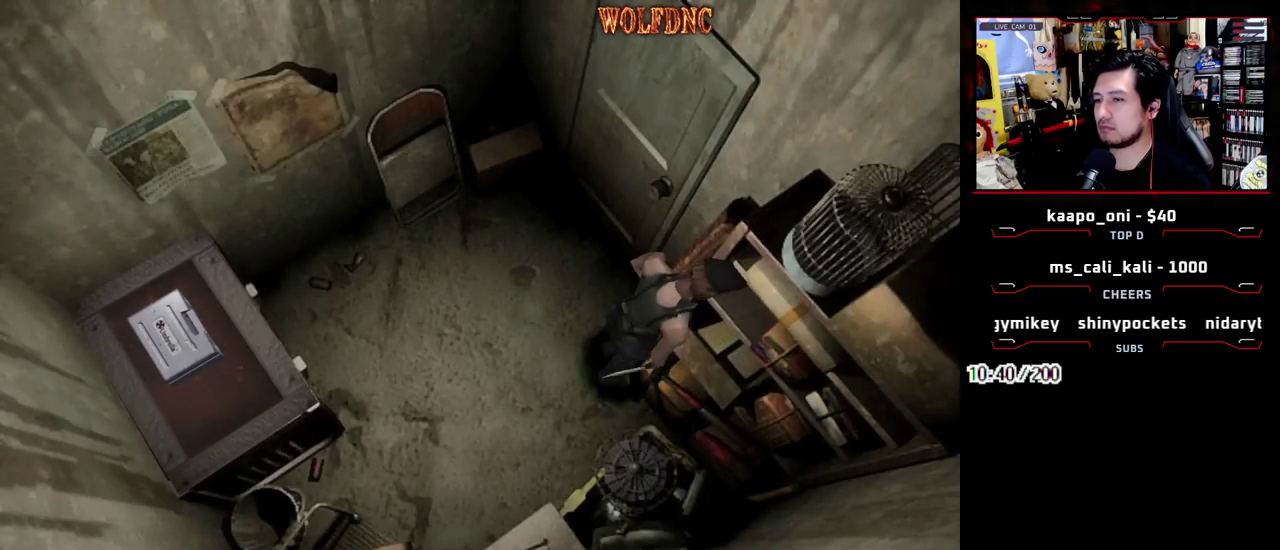
{"buttons": [], "events": [[183, "DPAD_DOWN", "down"], [233, "SQUARE", "down"], [383, "DPAD_DOWN", "up"], [383, "SQUARE", "up"], [417, "DPAD_LEFT", "up"]]}
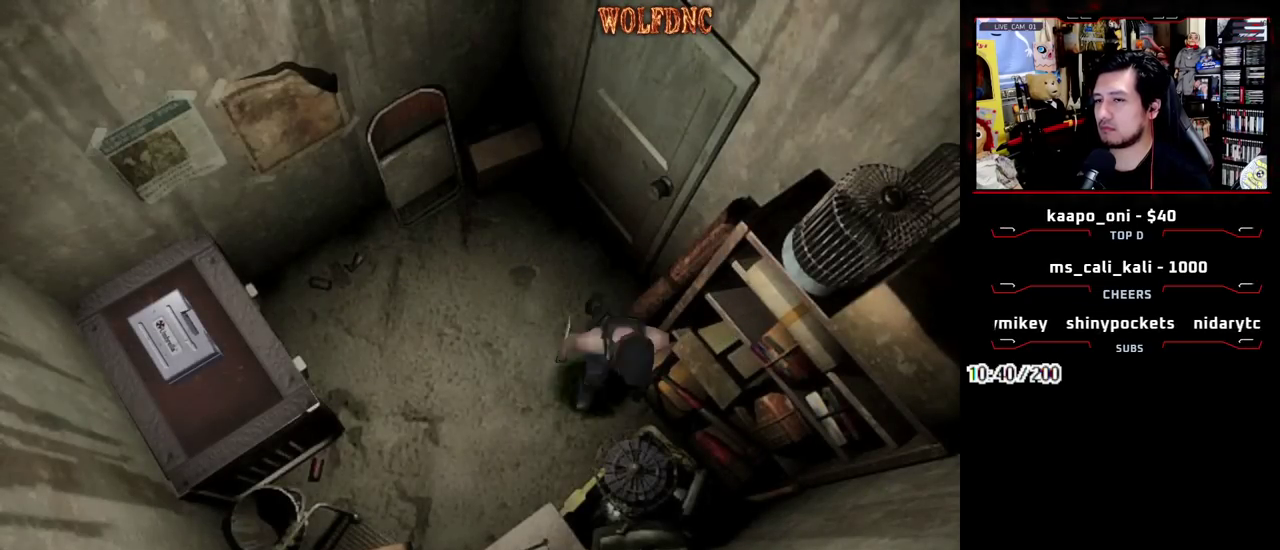
{"buttons": ["SQUARE", "DPAD_UP", "DPAD_RIGHT"], "events": [[17, "DPAD_RIGHT", "down"], [350, "DPAD_UP", "down"], [433, "SQUARE", "down"]]}
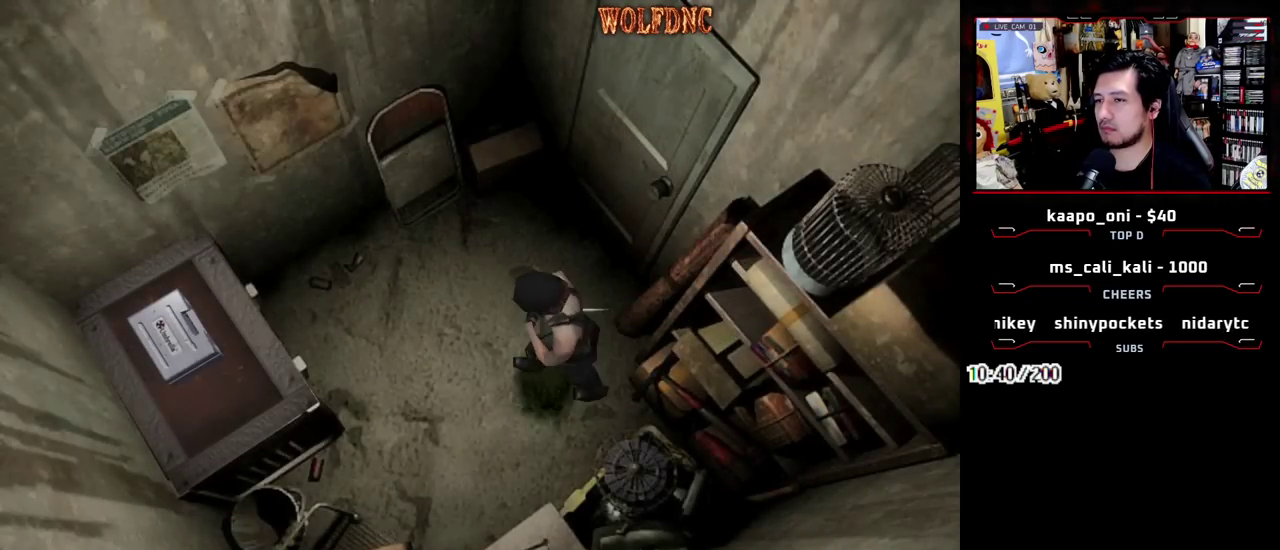
{"buttons": ["DPAD_UP", "DPAD_LEFT"], "events": [[133, "DPAD_RIGHT", "up"], [167, "DPAD_LEFT", "down"], [400, "CROSS", "down"], [450, "SQUARE", "up"], [500, "CROSS", "up"]]}
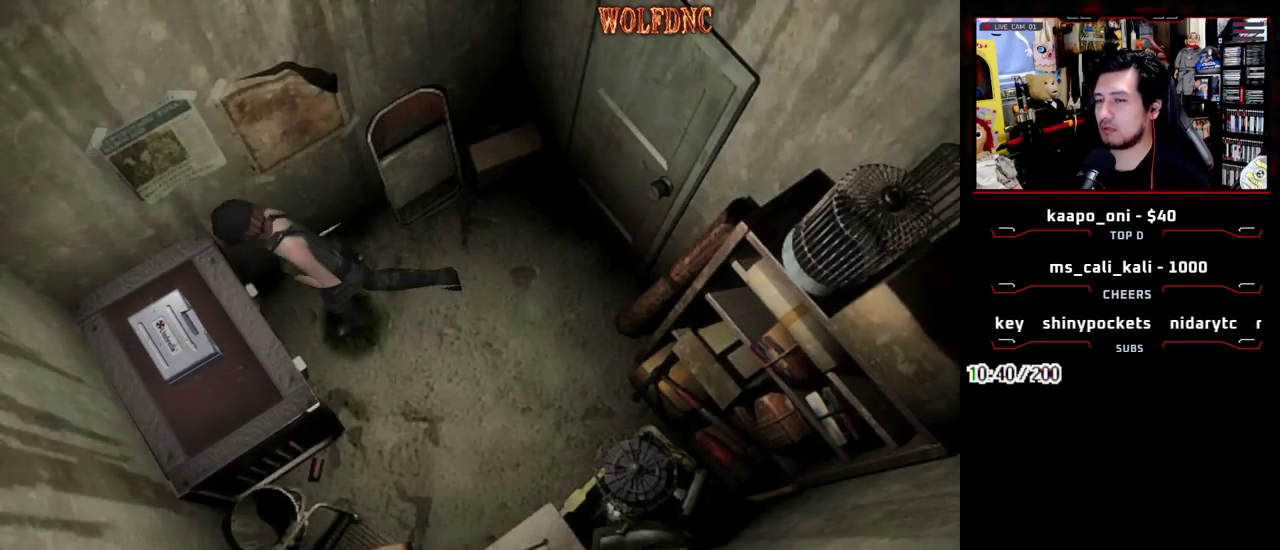
{"buttons": ["CROSS"], "events": [[50, "CROSS", "down"], [50, "DPAD_UP", "up"], [100, "DPAD_LEFT", "up"], [233, "CROSS", "up"], [283, "CROSS", "down"]]}
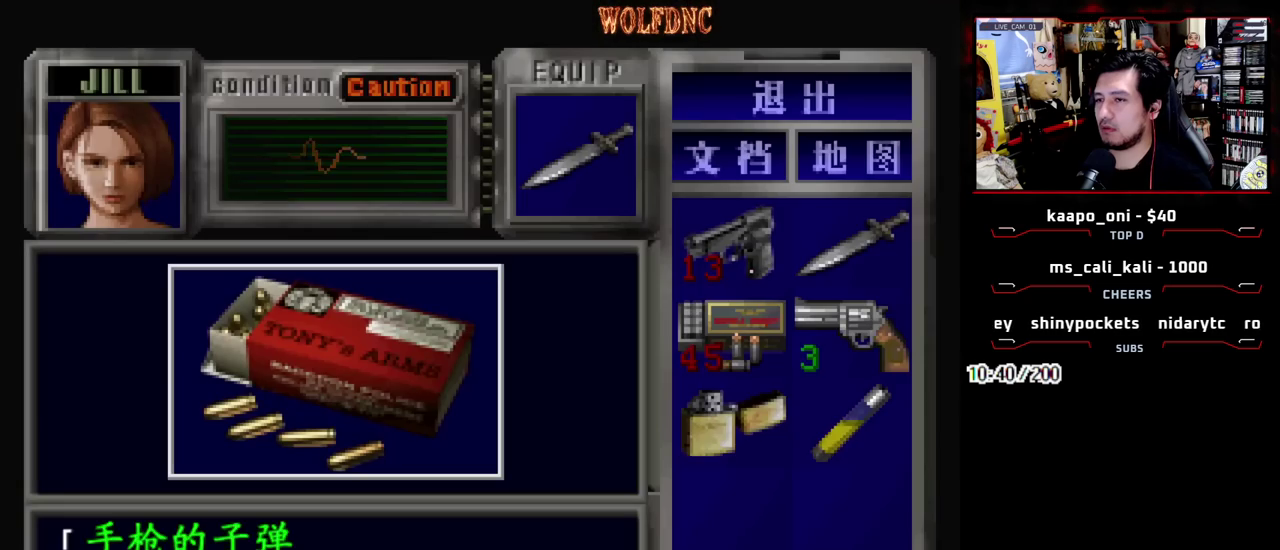
{"buttons": ["CROSS"], "events": [[250, "CROSS", "up"], [350, "CROSS", "down"]]}
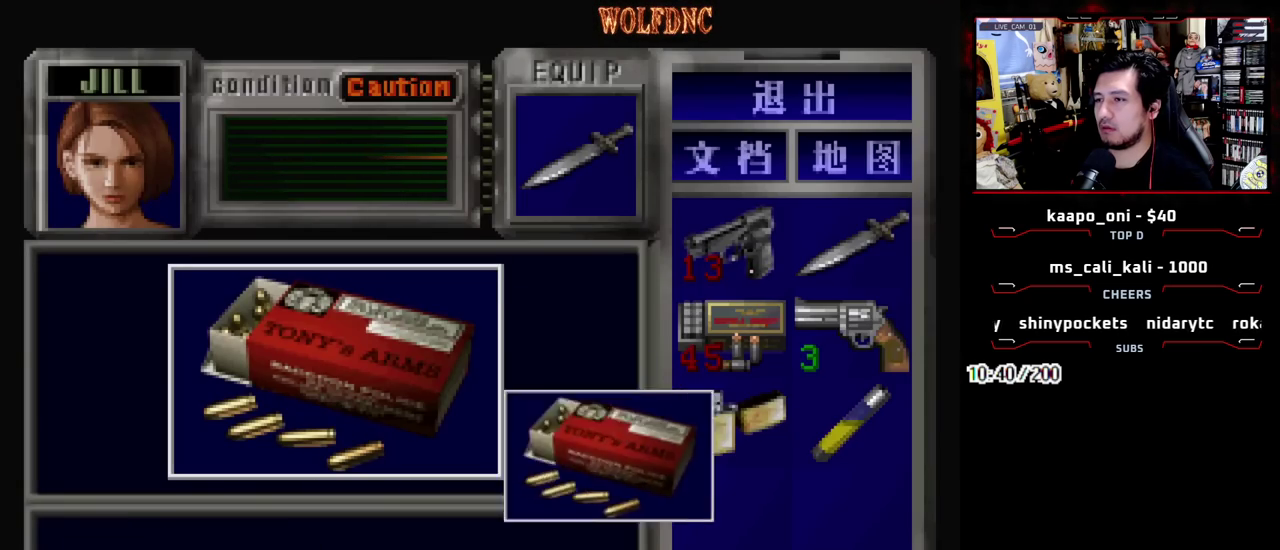
{"buttons": ["DPAD_LEFT"], "events": [[133, "SQUARE", "down"], [267, "SQUARE", "up"], [317, "CROSS", "up"], [400, "DPAD_LEFT", "down"]]}
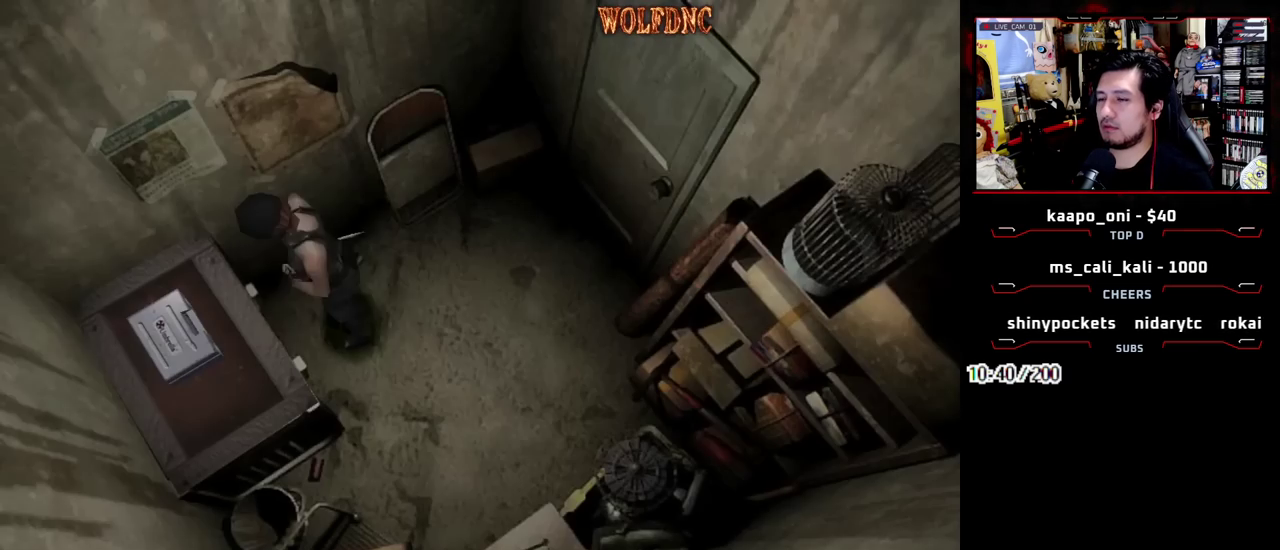
{"buttons": ["DPAD_RIGHT"], "events": [[333, "DPAD_LEFT", "up"], [467, "DPAD_RIGHT", "down"]]}
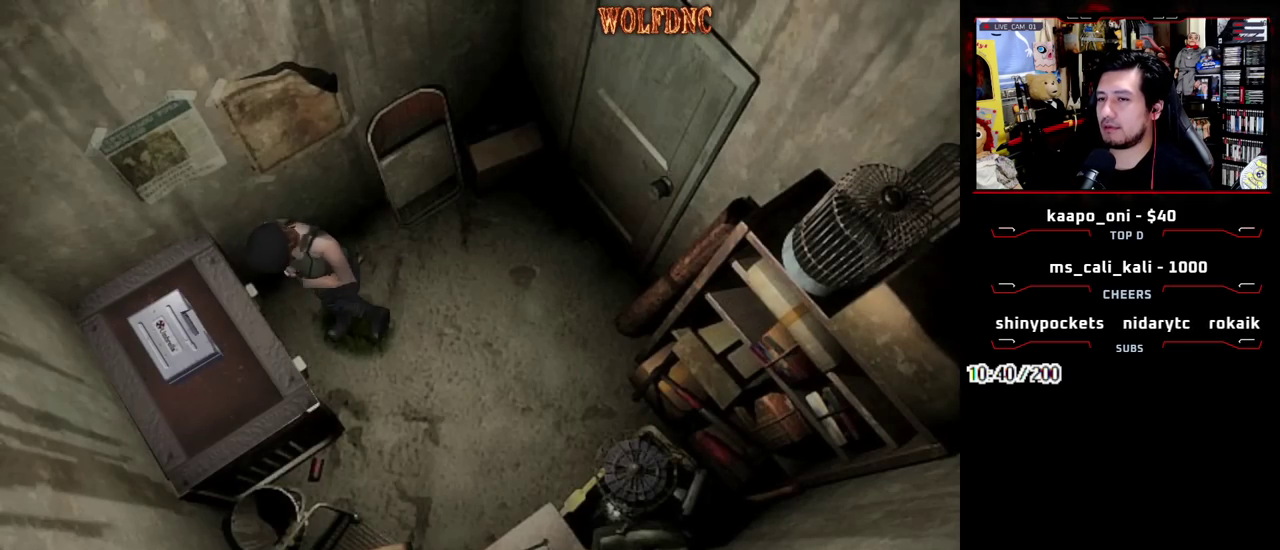
{"buttons": [], "events": [[150, "CROSS", "down"], [250, "CROSS", "up"], [300, "CROSS", "down"], [400, "DPAD_RIGHT", "up"], [483, "CROSS", "up"]]}
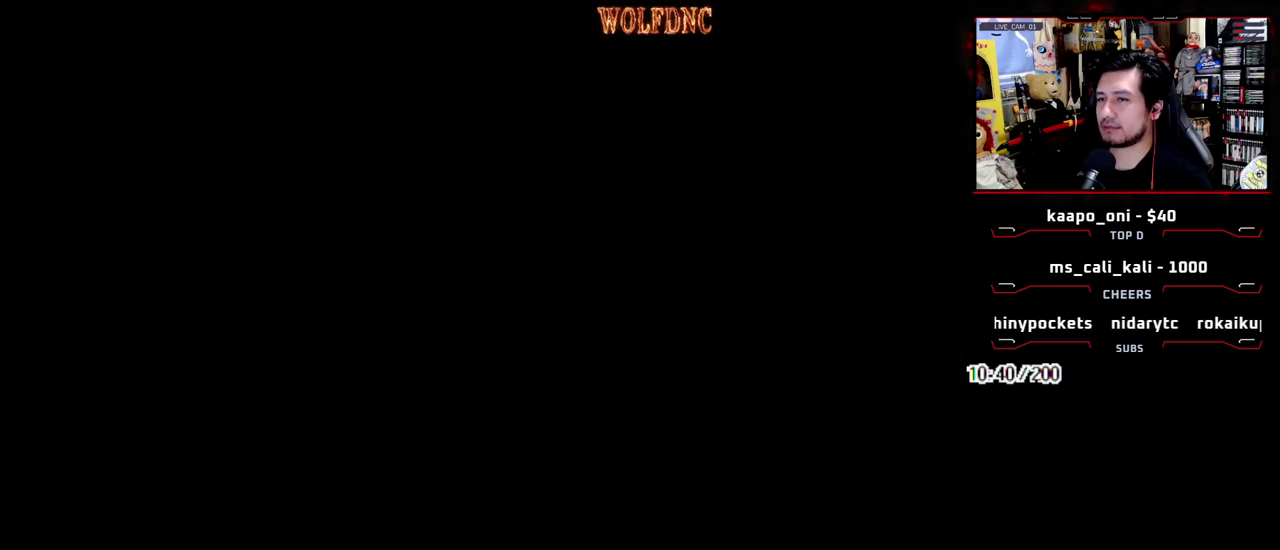
{"buttons": ["CROSS"], "events": [[33, "CROSS", "down"], [450, "CROSS", "up"], [500, "CROSS", "down"]]}